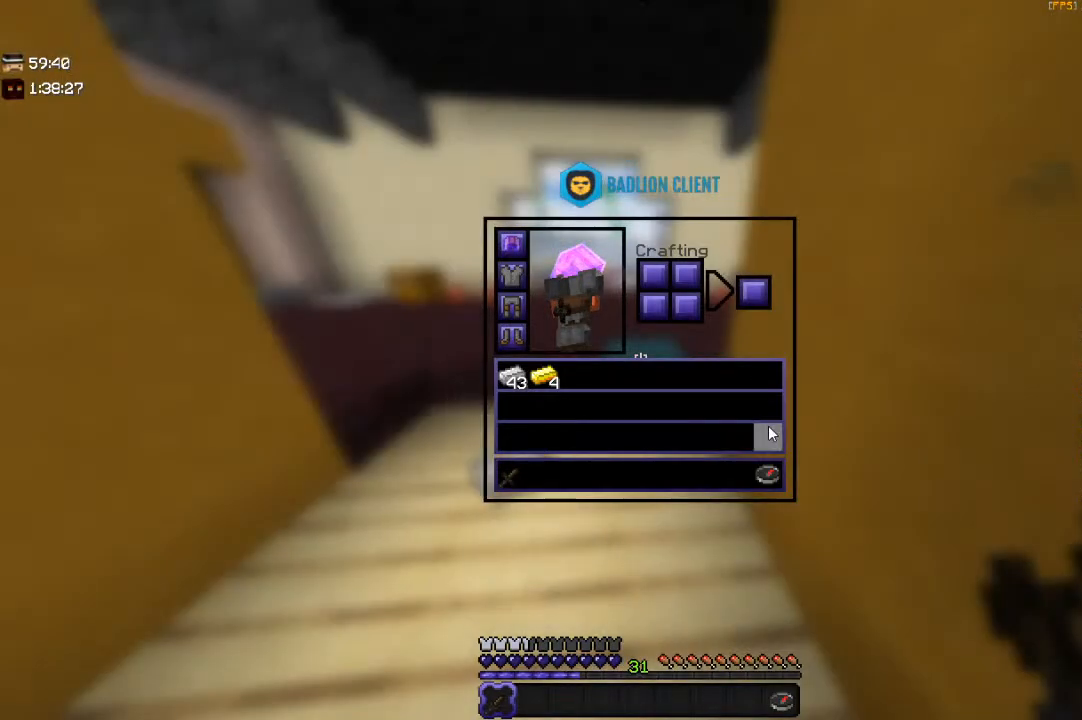
Gameplay with keyboard and mouse; each line is a JSON object with the keys and mouse buttons held at the frame after it. "events" lists presses ("down") and releases ("up") of "a", "d", "s", "space", "w", "mouse_left" and "mouse_right" between this image and that frame as [ms after this image, input, new state], when the widget could be followed in between. "mouse_left", "mouse_right" = the "left", "right" buttons of the "mouse" list. No other keys are recorded. Fast repeated clicks can show as one long hold. Mouse movement is not recorded.
{"keys": ["w"], "mouse": [], "events": [[200, "w", "down"]]}
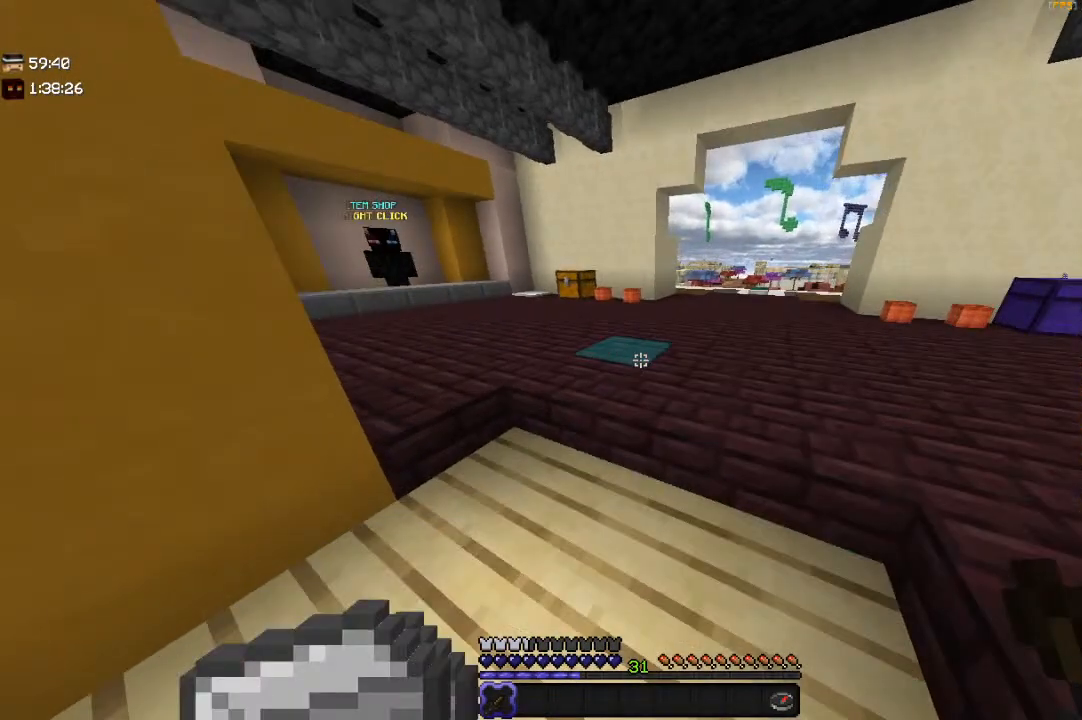
{"keys": ["w"], "mouse": [], "events": [[233, "a", "down"], [467, "a", "up"]]}
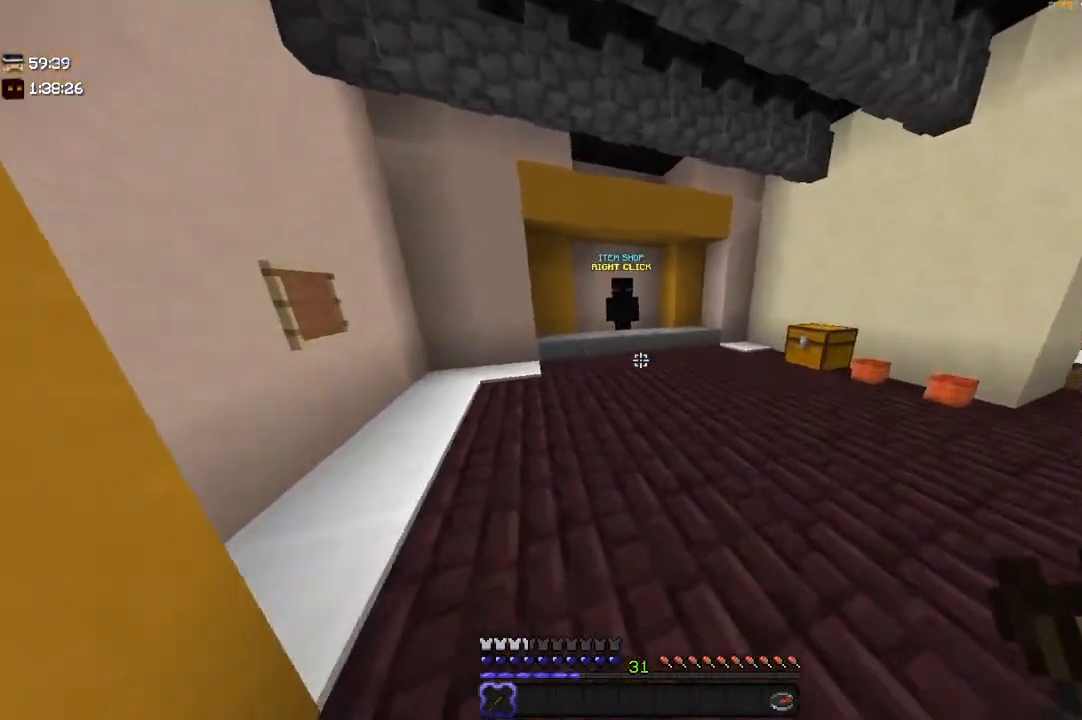
{"keys": ["w"], "mouse": [], "events": []}
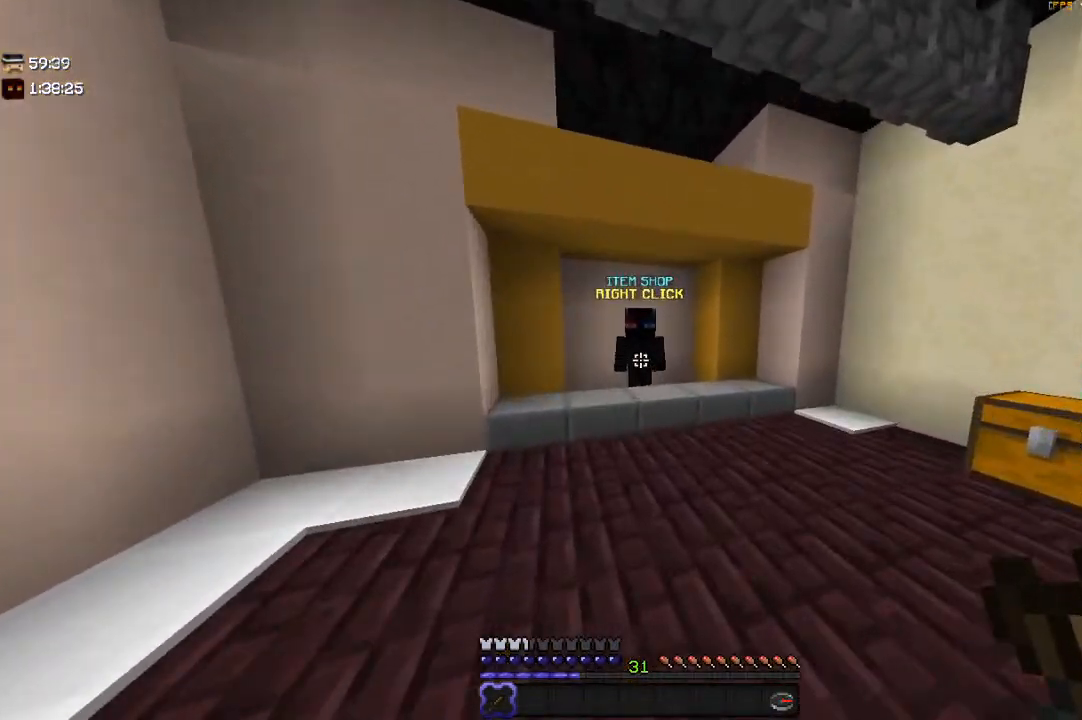
{"keys": ["w"], "mouse": ["right"], "events": [[433, "mouse_right", "down"]]}
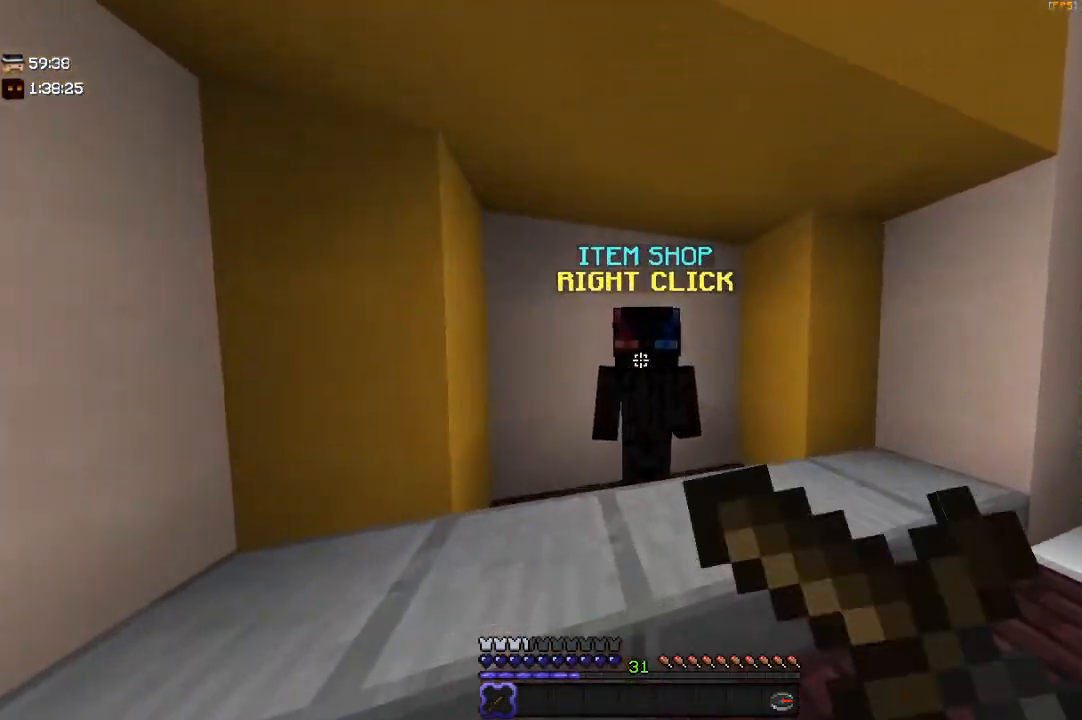
{"keys": [], "mouse": [], "events": [[183, "mouse_right", "up"], [183, "w", "up"]]}
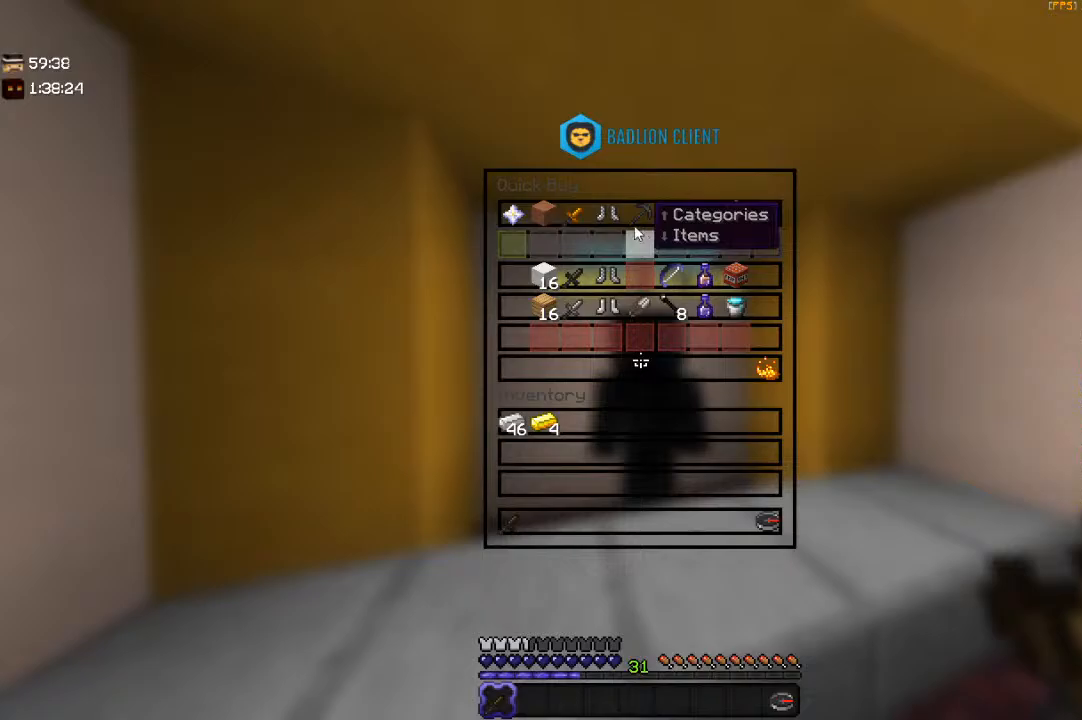
{"keys": [], "mouse": [], "events": []}
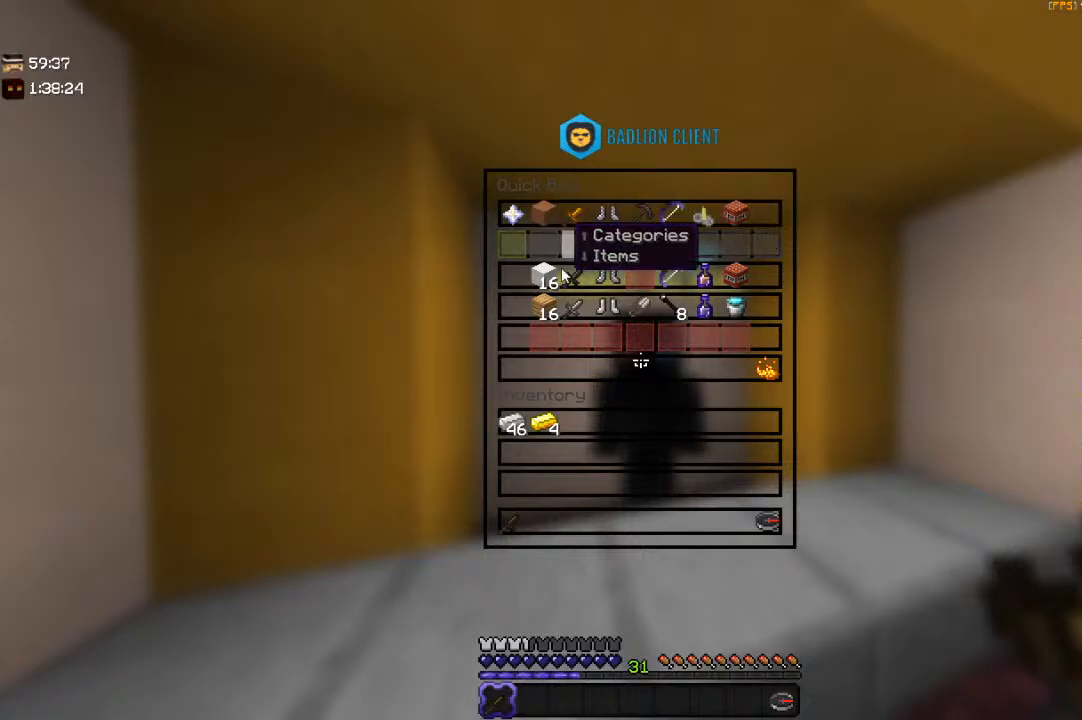
{"keys": [], "mouse": [], "events": []}
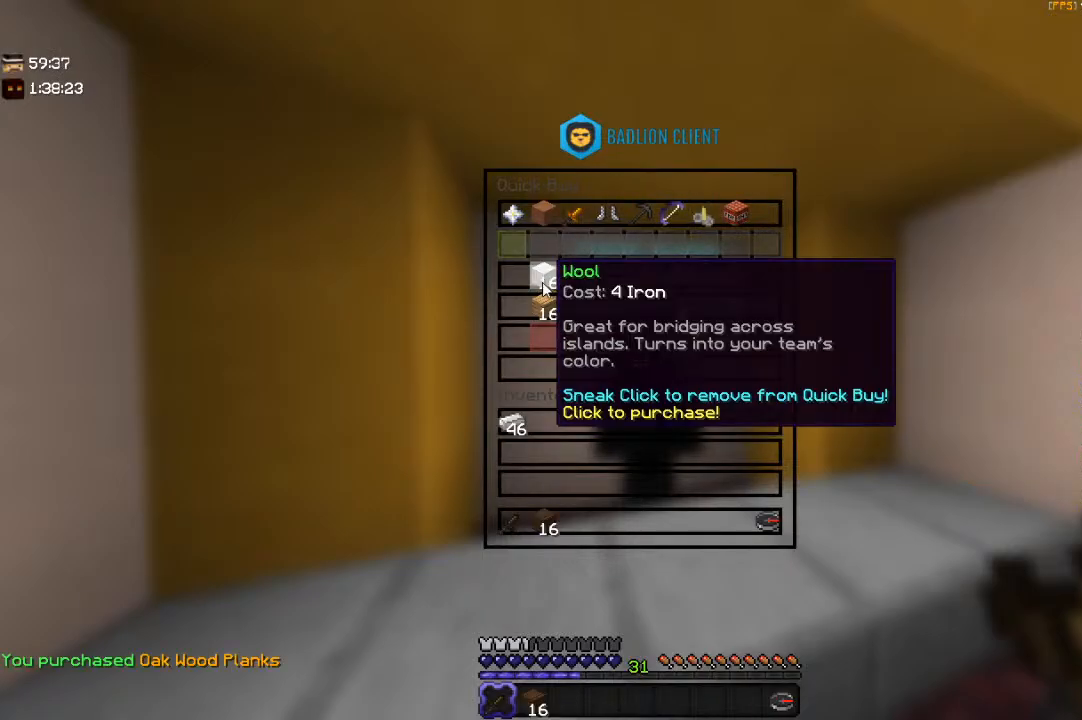
{"keys": [], "mouse": [], "events": []}
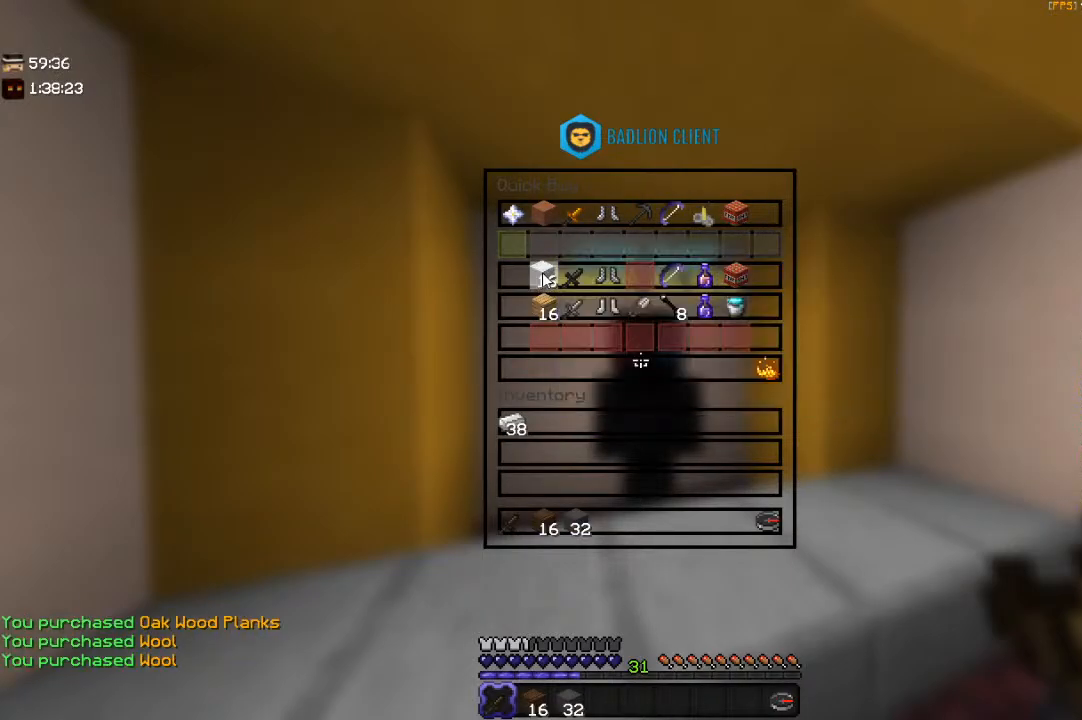
{"keys": [], "mouse": [], "events": []}
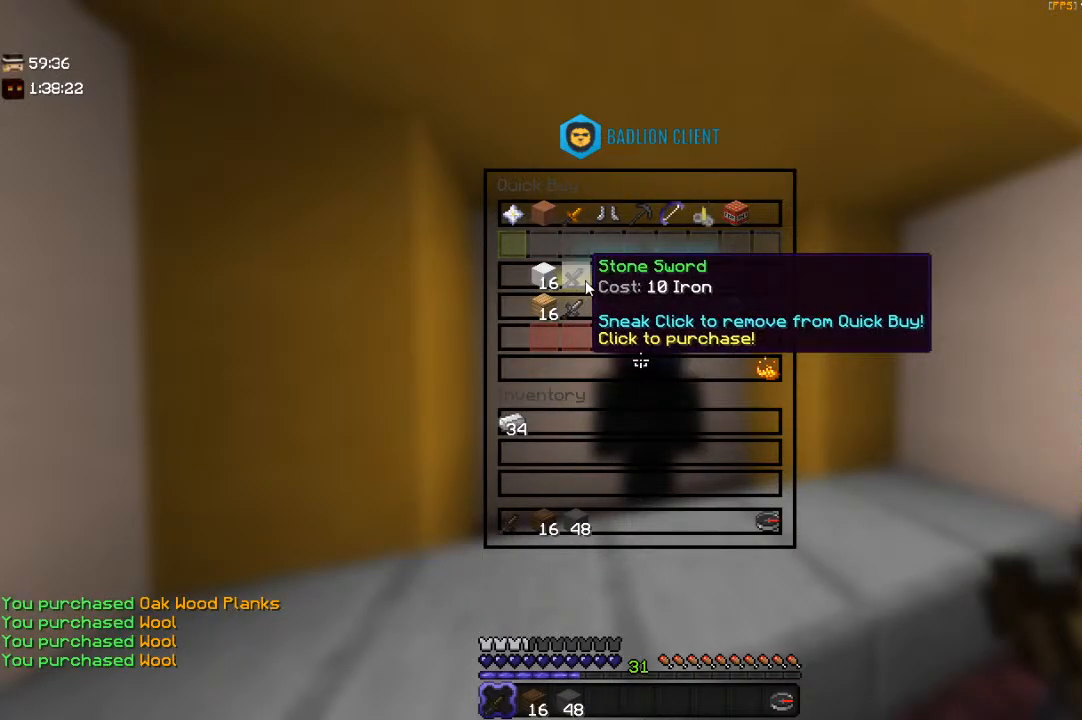
{"keys": [], "mouse": [], "events": []}
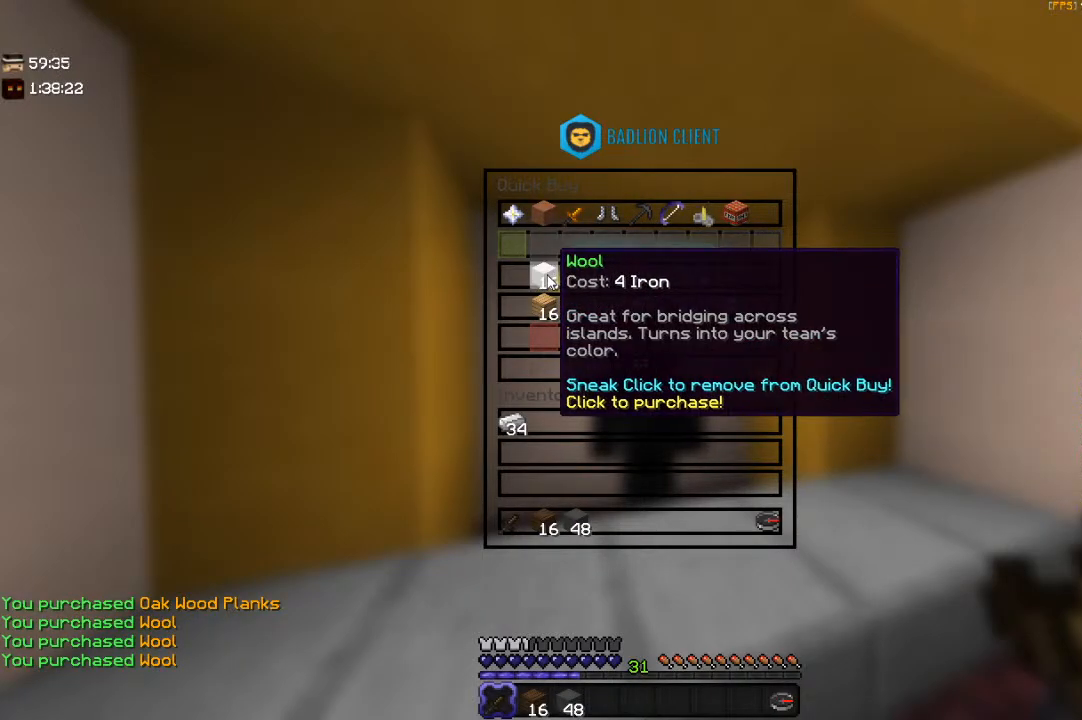
{"keys": [], "mouse": [], "events": []}
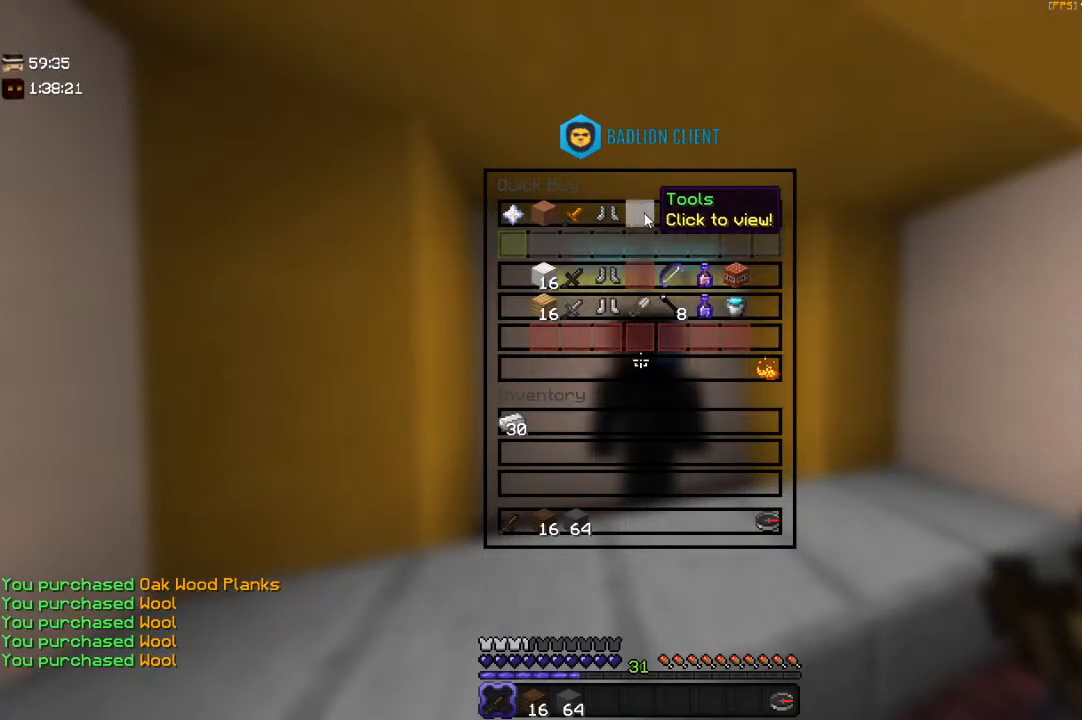
{"keys": [], "mouse": [], "events": []}
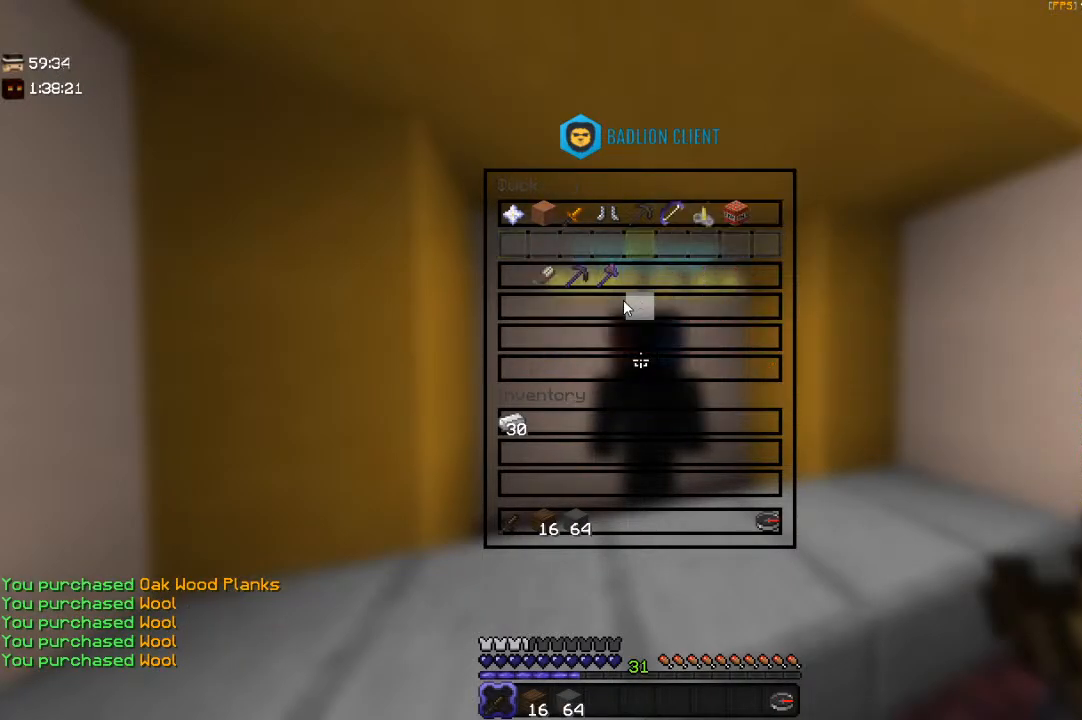
{"keys": ["w"], "mouse": [], "events": [[483, "w", "down"]]}
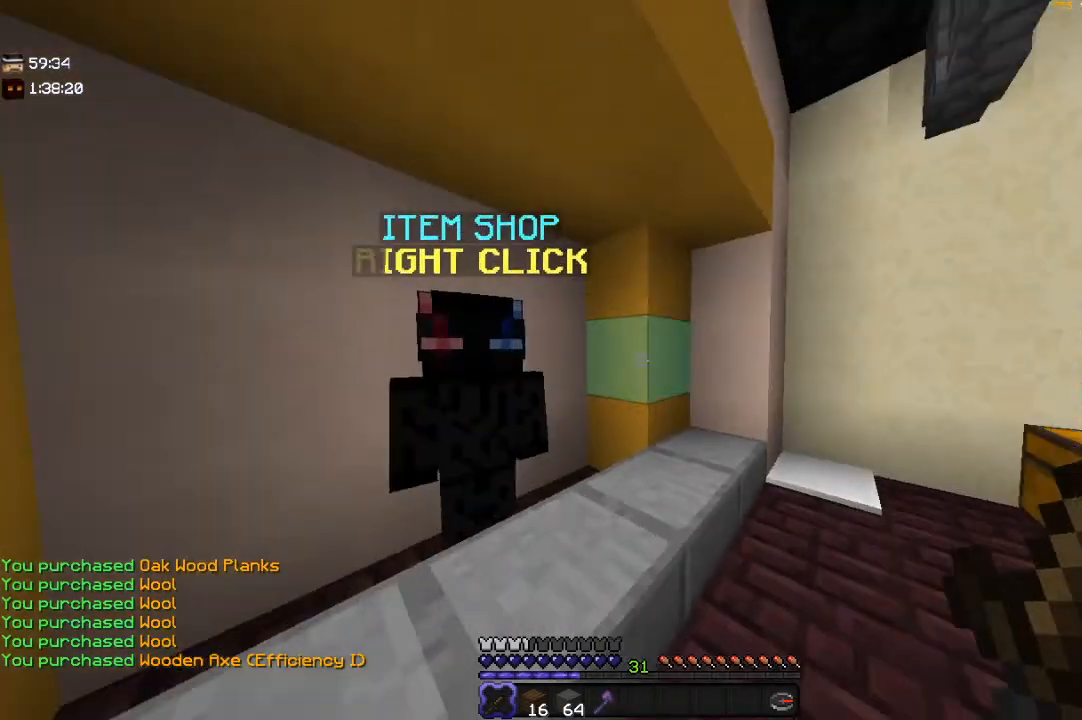
{"keys": ["d", "space", "w"], "mouse": [], "events": [[200, "d", "down"], [450, "space", "down"]]}
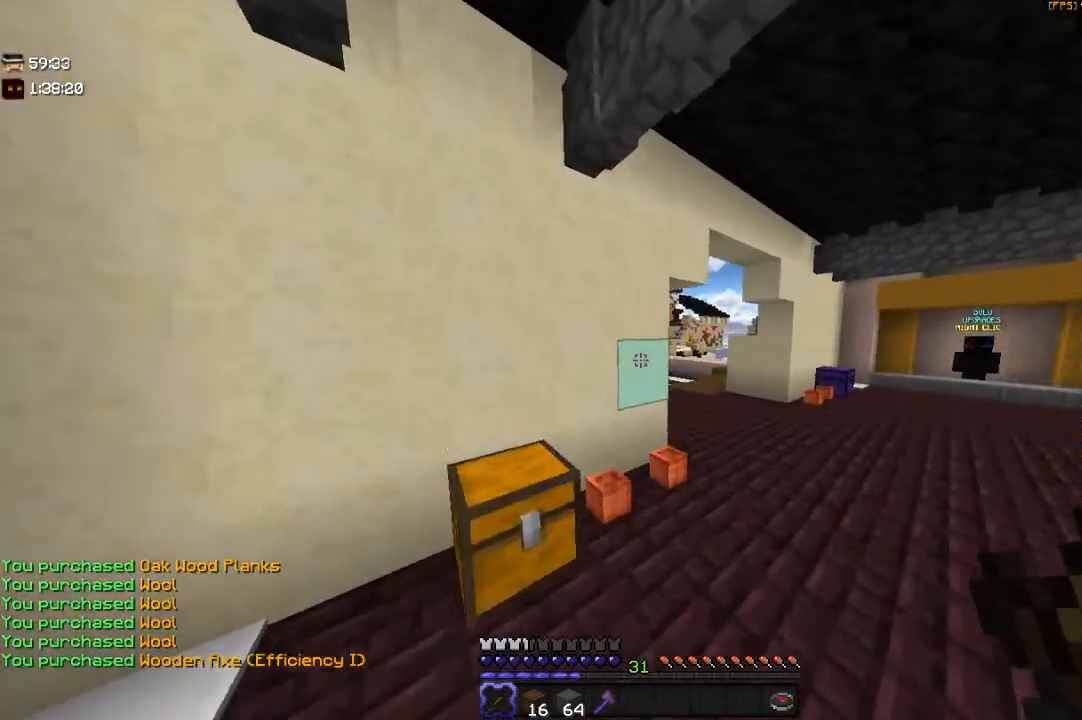
{"keys": ["d", "w"], "mouse": [], "events": [[250, "space", "up"]]}
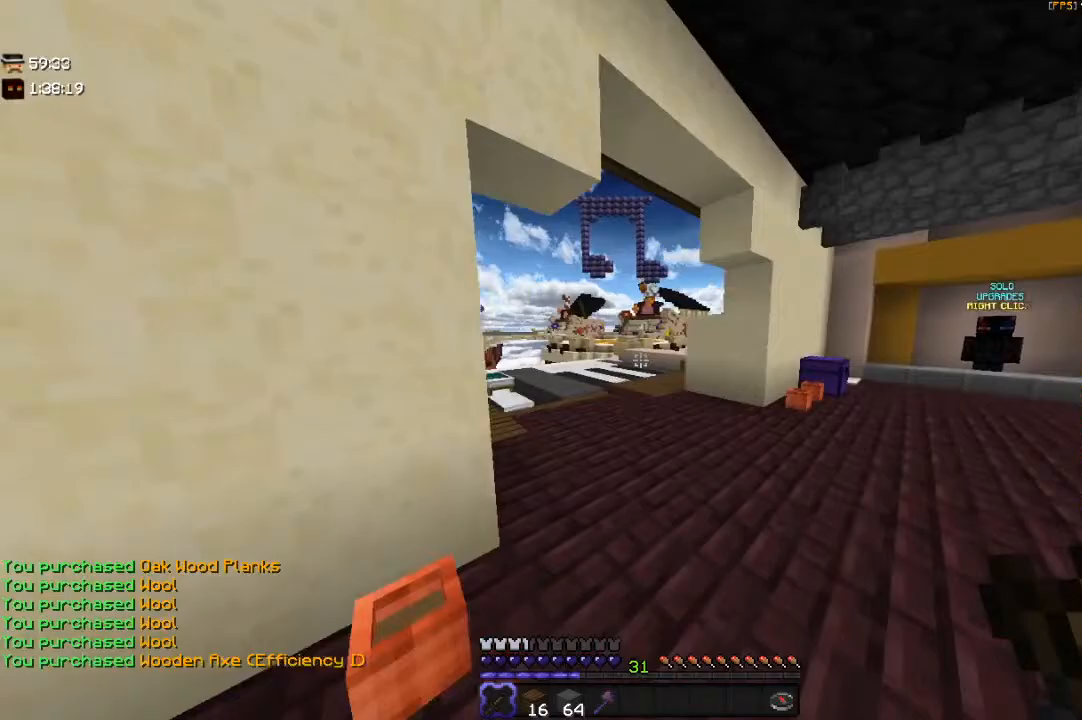
{"keys": ["a", "w"], "mouse": [], "events": [[100, "d", "up"], [333, "a", "down"]]}
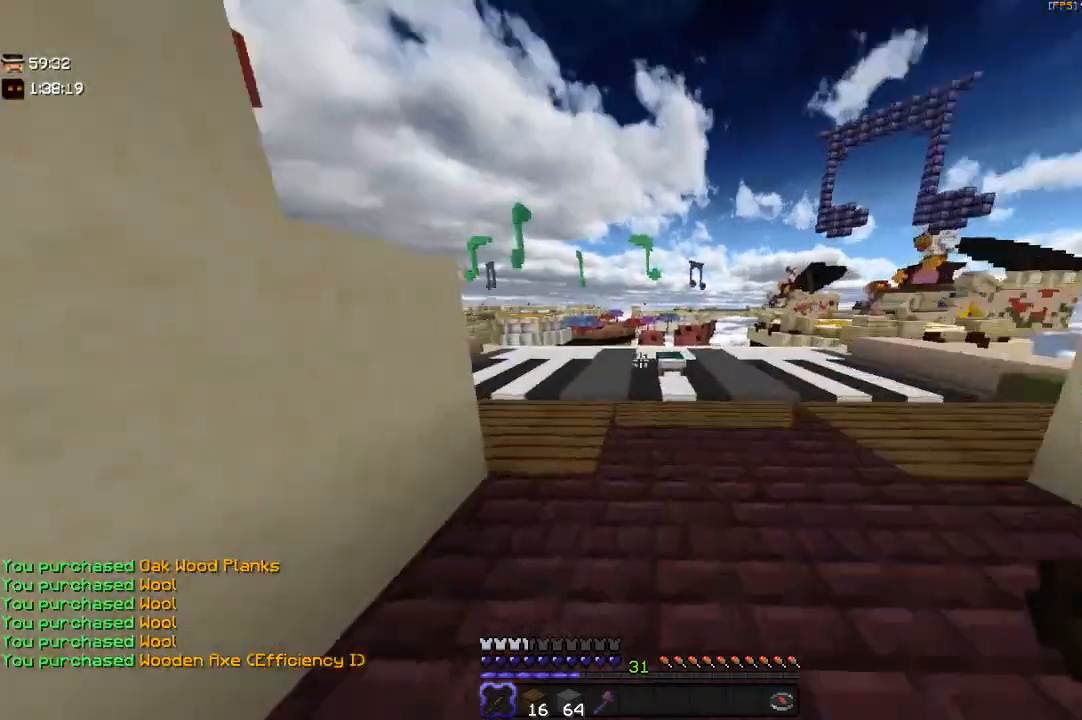
{"keys": ["d", "w"], "mouse": [], "events": [[17, "a", "up"], [50, "d", "down"]]}
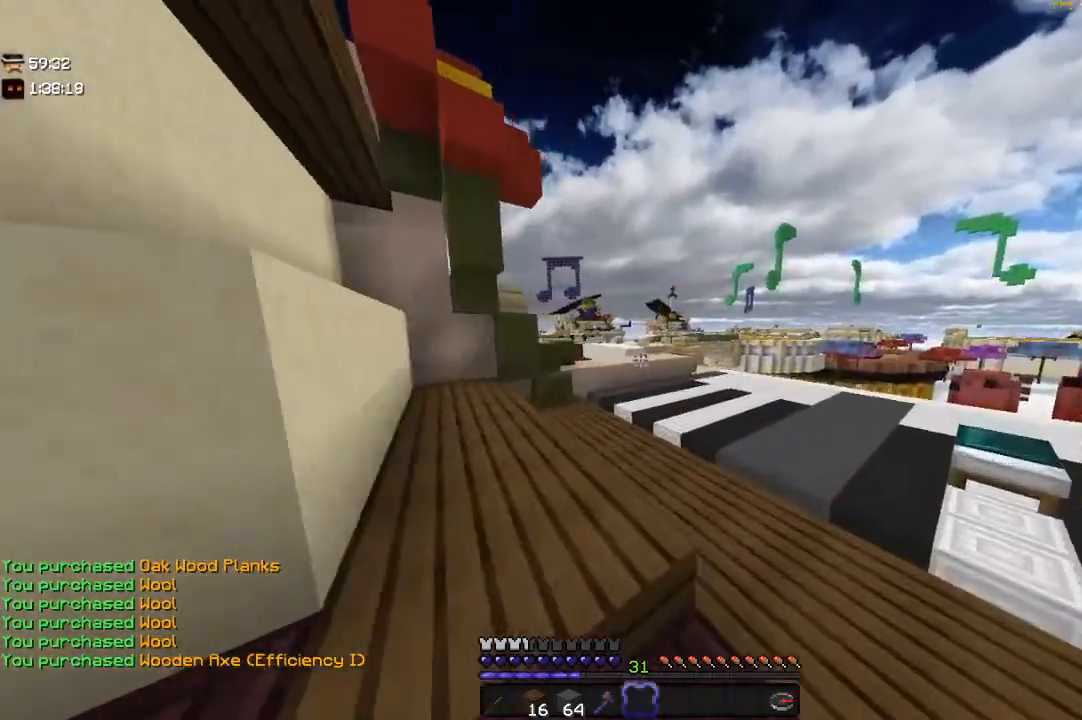
{"keys": ["d", "w"], "mouse": [], "events": []}
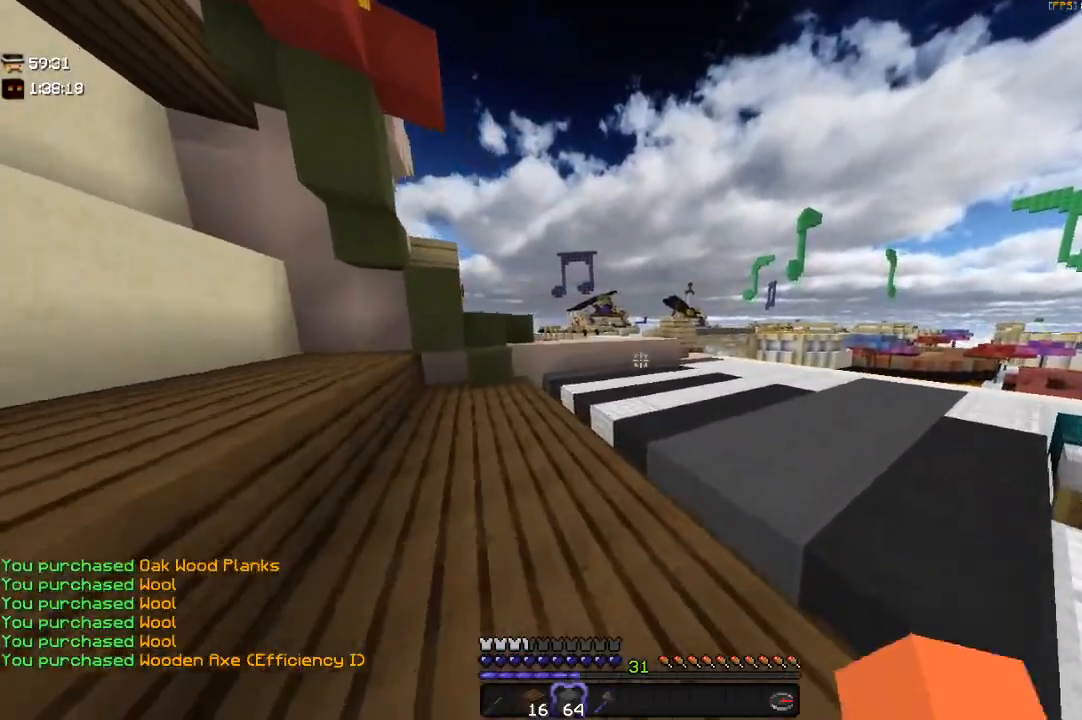
{"keys": ["a", "w"], "mouse": [], "events": [[417, "d", "up"], [450, "a", "down"]]}
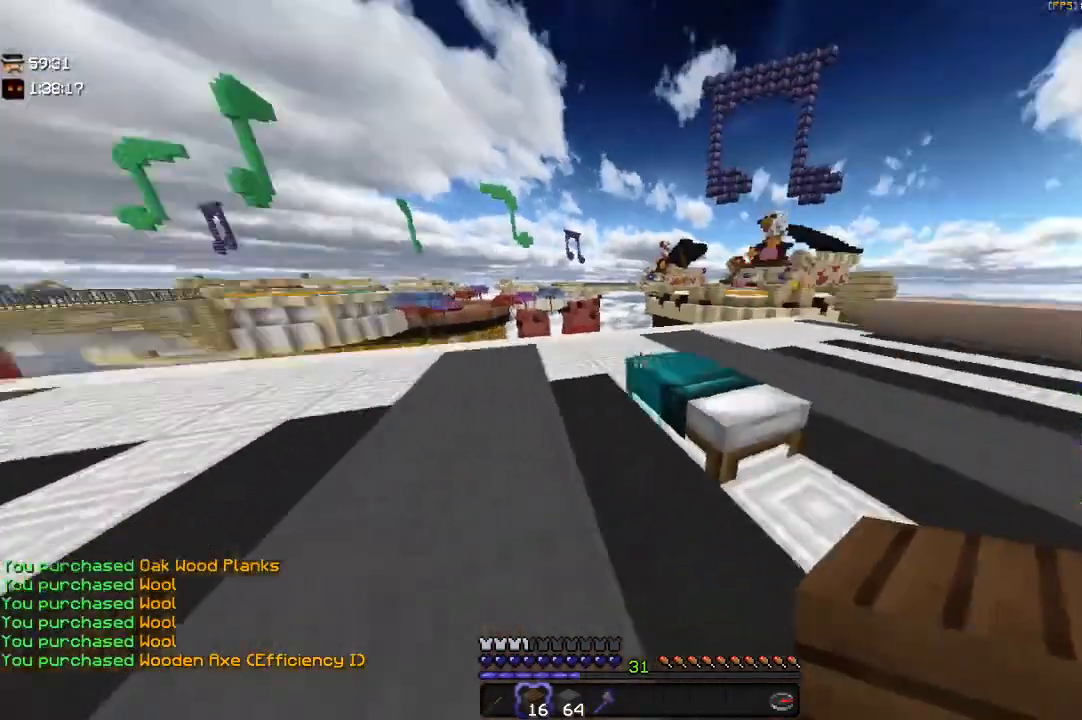
{"keys": [], "mouse": [], "events": [[317, "a", "up"], [417, "w", "up"]]}
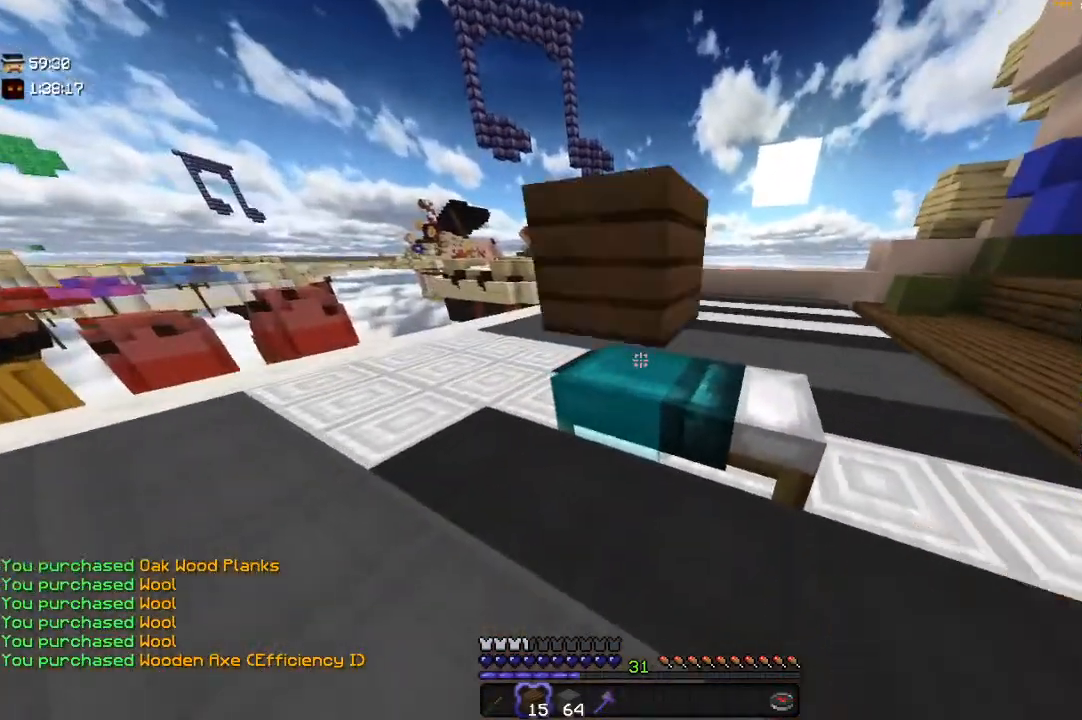
{"keys": ["d", "s"], "mouse": [], "events": [[17, "mouse_right", "down"], [167, "mouse_right", "up"], [233, "mouse_right", "down"], [350, "d", "down"], [417, "mouse_right", "up"], [500, "s", "down"]]}
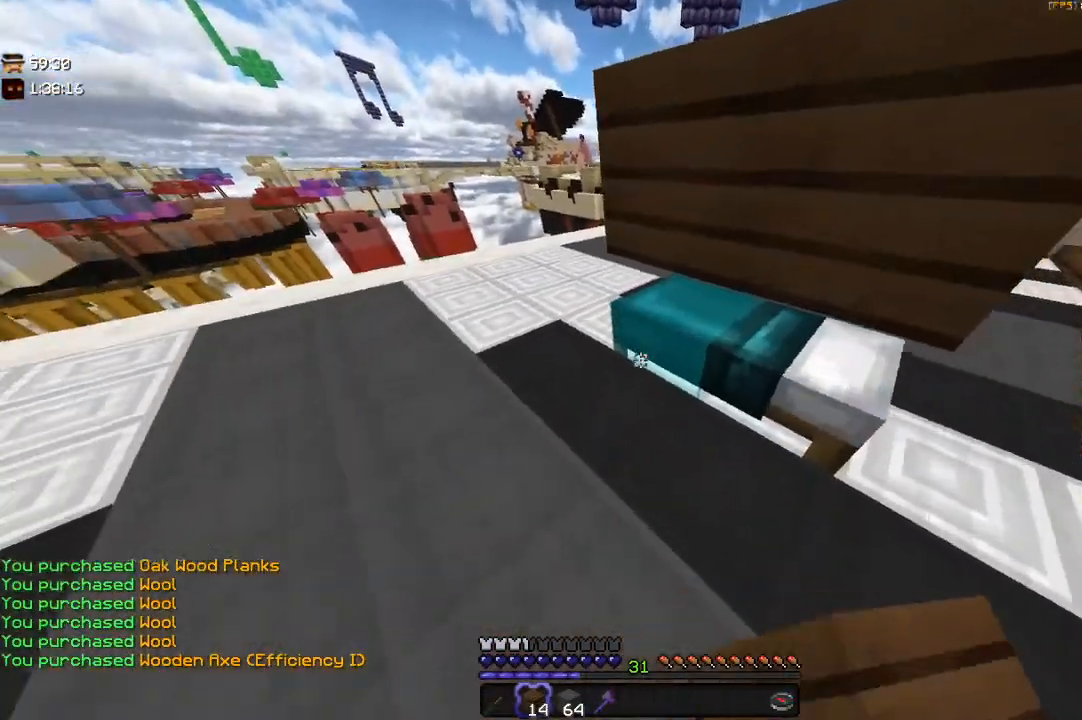
{"keys": ["d"], "mouse": ["right"], "events": [[67, "mouse_right", "down"], [83, "d", "up"], [200, "d", "down"], [250, "mouse_right", "up"], [350, "mouse_right", "down"], [350, "s", "up"]]}
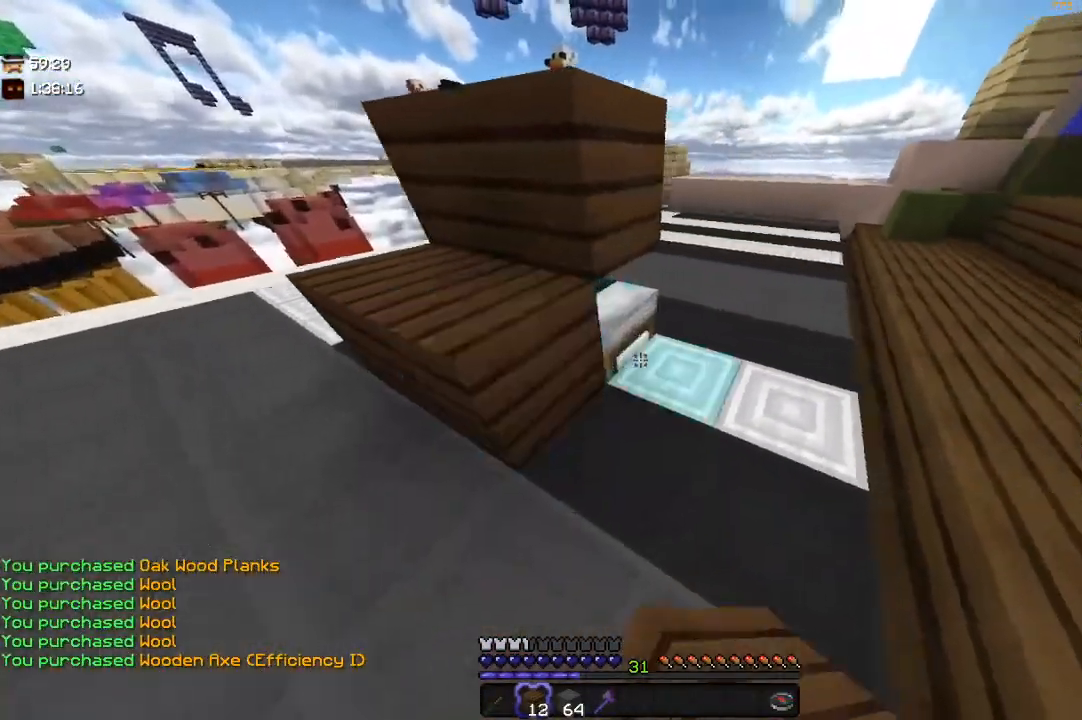
{"keys": ["d", "w"], "mouse": [], "events": [[17, "mouse_right", "up"], [100, "w", "down"], [150, "mouse_right", "down"], [317, "mouse_right", "up"]]}
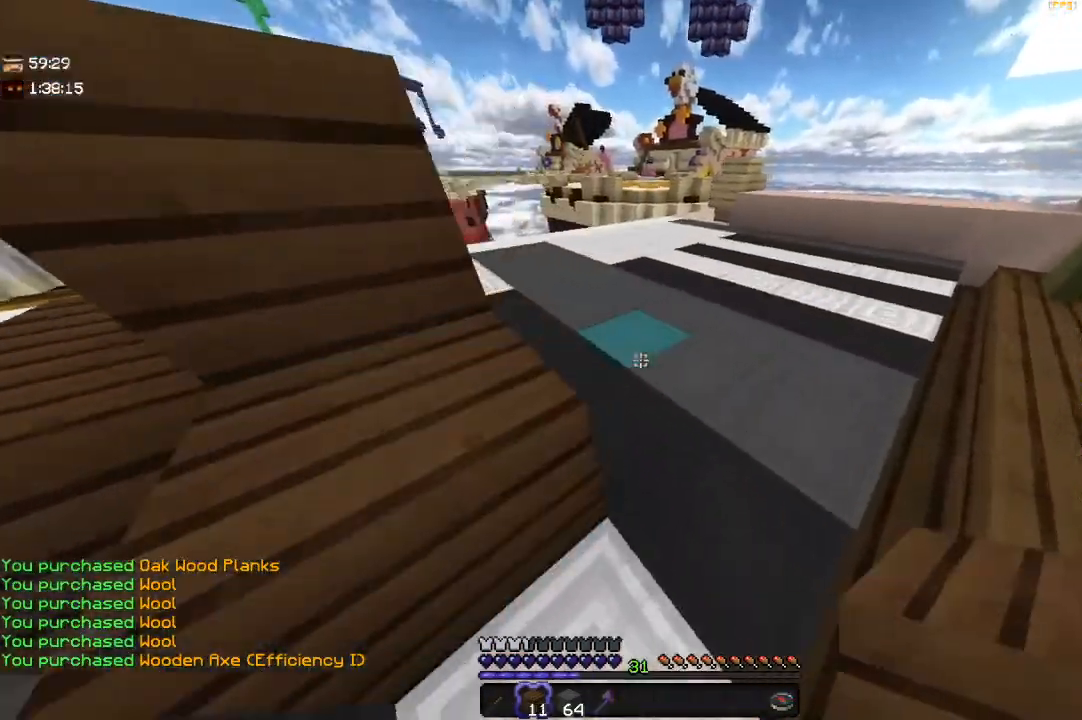
{"keys": ["d"], "mouse": ["right"], "events": [[300, "w", "up"], [450, "mouse_right", "down"]]}
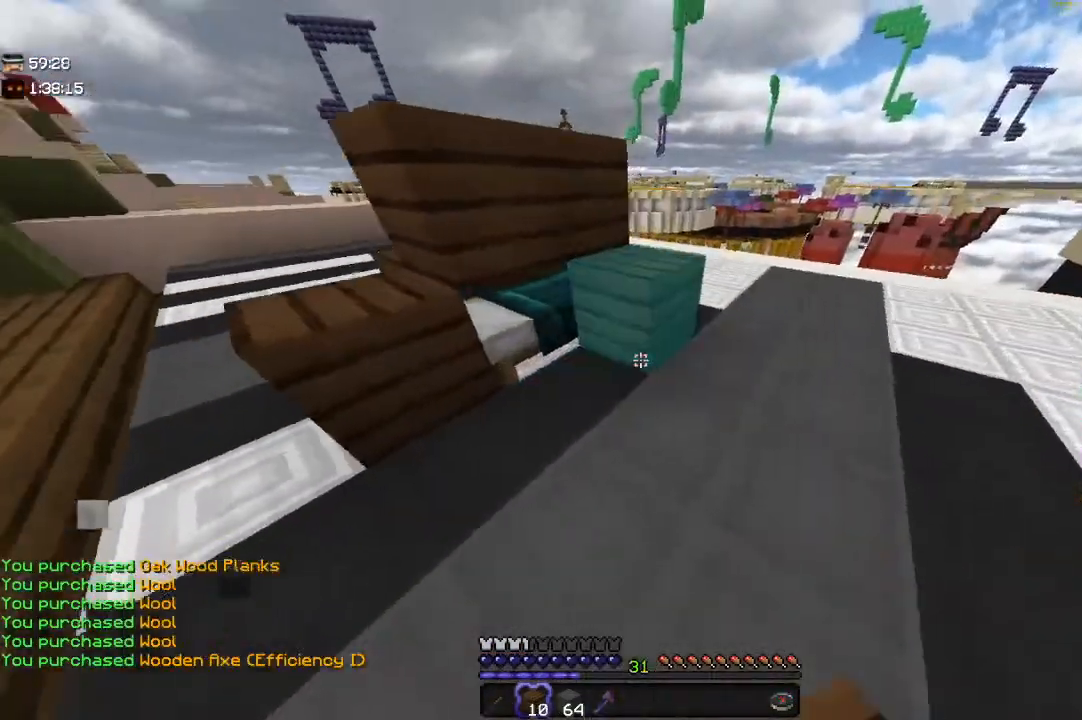
{"keys": ["d"], "mouse": ["right"], "events": [[117, "mouse_right", "up"], [150, "d", "up"], [300, "d", "down"], [400, "mouse_right", "down"]]}
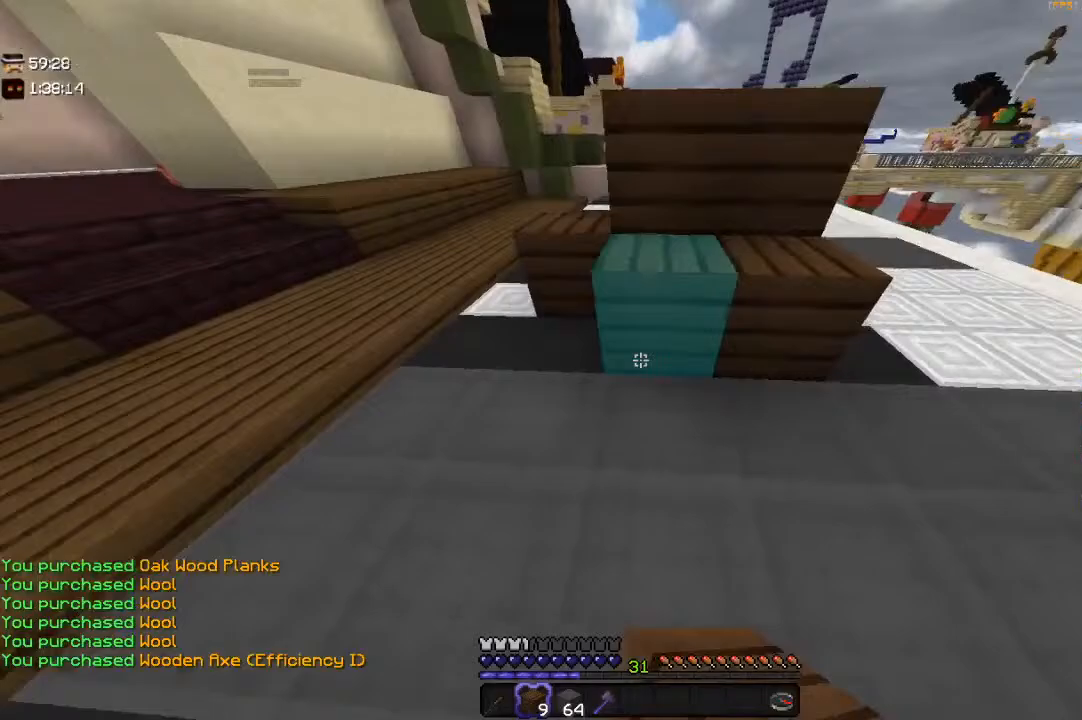
{"keys": ["d", "w"], "mouse": [], "events": [[50, "mouse_right", "up"], [150, "w", "down"]]}
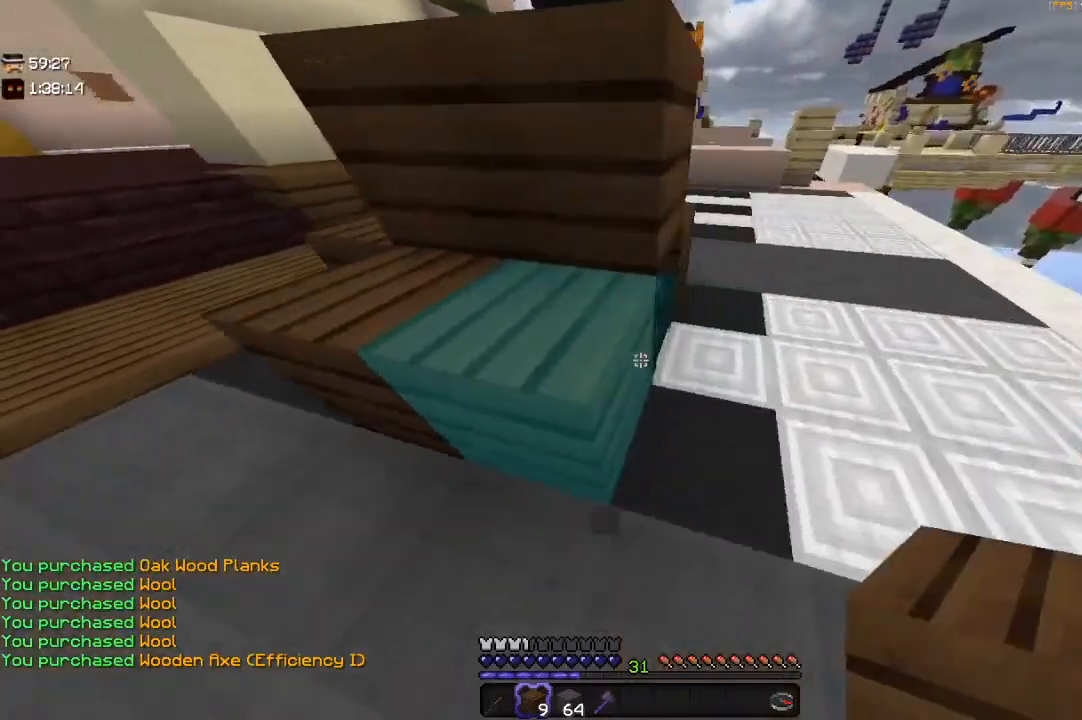
{"keys": [], "mouse": [], "events": [[100, "w", "up"], [117, "mouse_right", "down"], [317, "mouse_right", "up"], [500, "d", "up"]]}
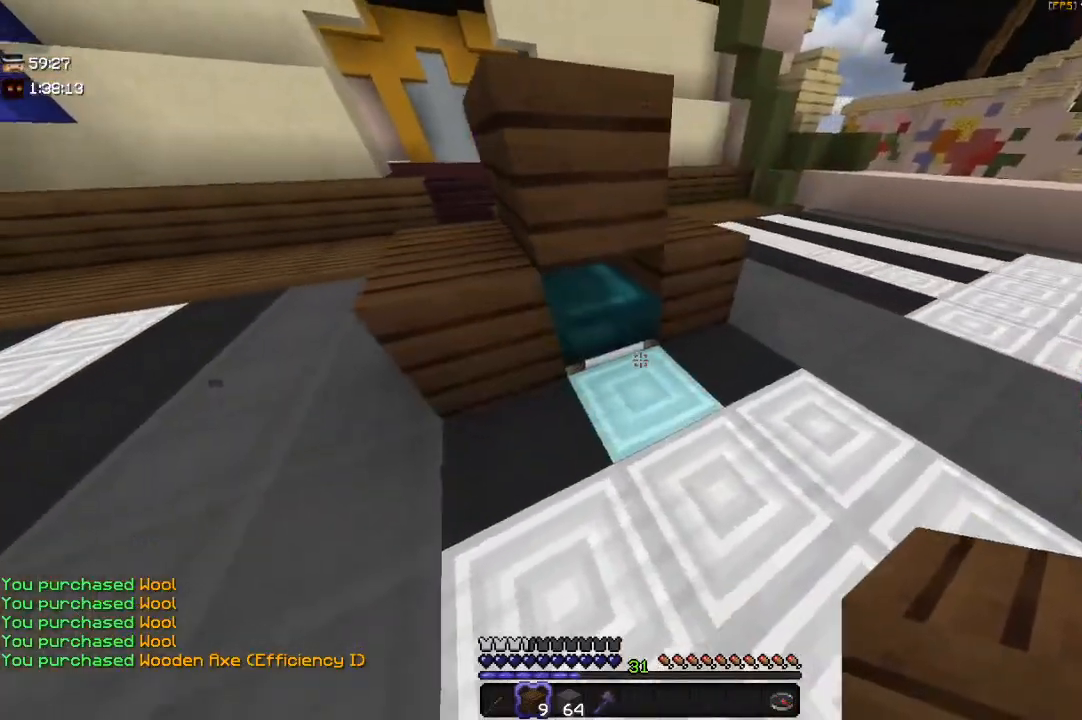
{"keys": [], "mouse": ["right"], "events": [[50, "mouse_right", "down"], [133, "s", "down"], [250, "mouse_right", "up"], [400, "mouse_right", "down"], [417, "s", "up"]]}
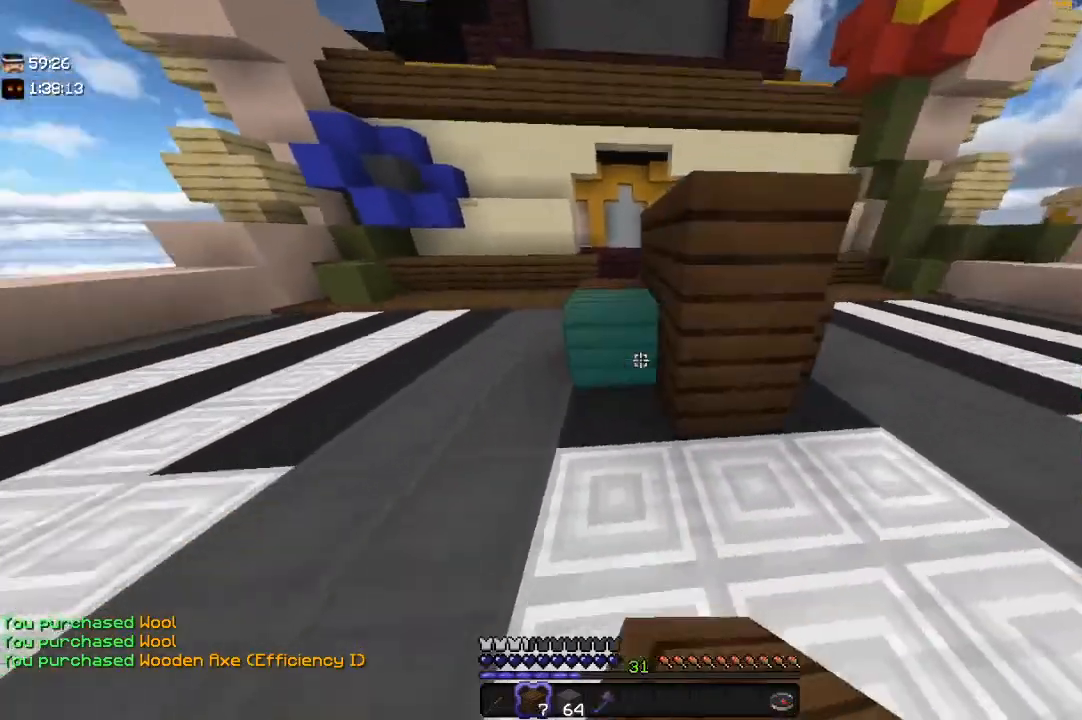
{"keys": ["d"], "mouse": [], "events": [[33, "d", "down"], [250, "mouse_right", "up"], [300, "mouse_right", "down"], [450, "mouse_right", "up"]]}